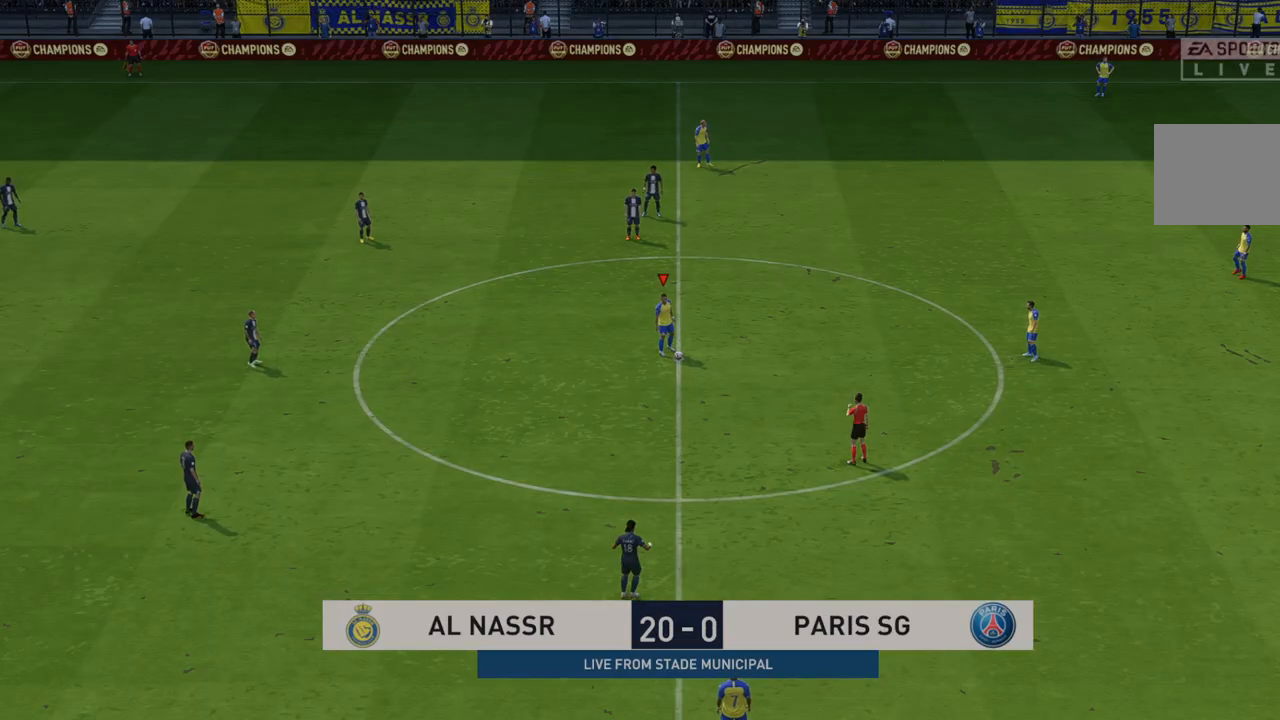
Gameplay with a controller (Xbox layout); each line is a JSON object with the inputs held at the frame after it. "events" lists button and stick changes between this image and that frame as [ms after this image, input, new state], when the widget could be followed in between. Not read: L3 R3.
{"buttons": [], "left_stick": "center", "right_stick": "center", "events": []}
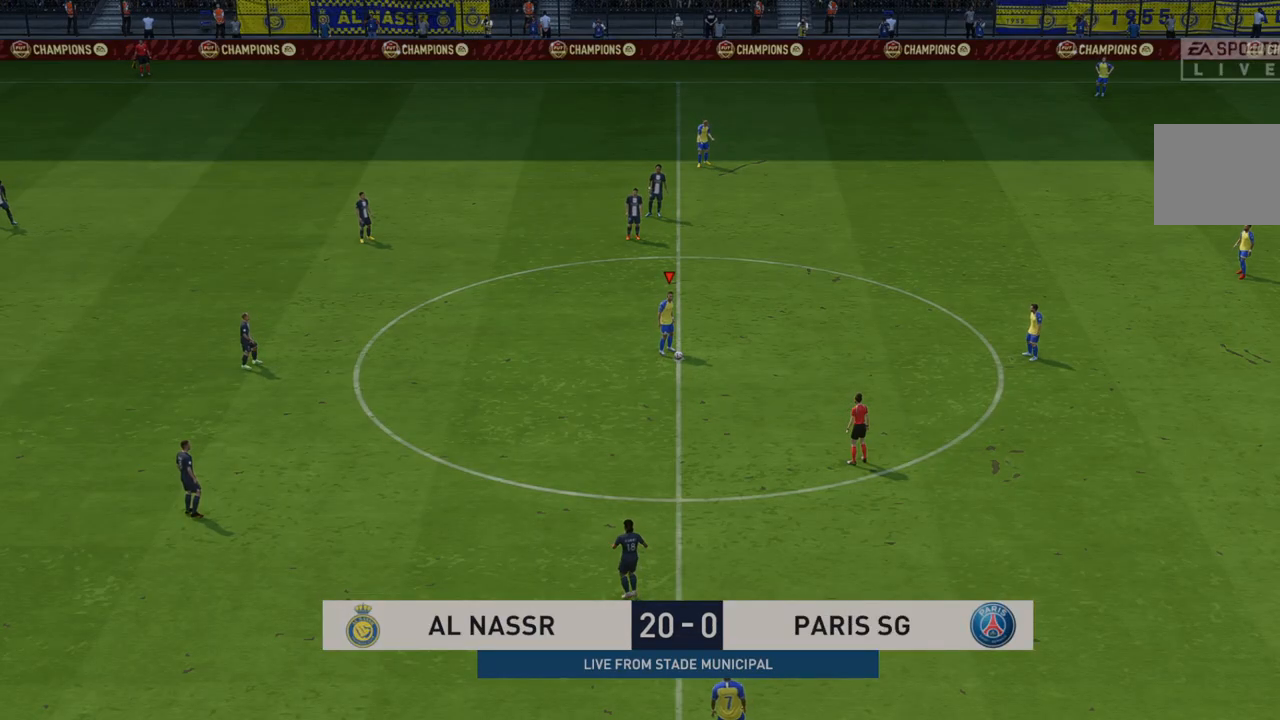
{"buttons": ["R2"], "left_stick": "center", "right_stick": "center", "events": [[117, "R2", "down"]]}
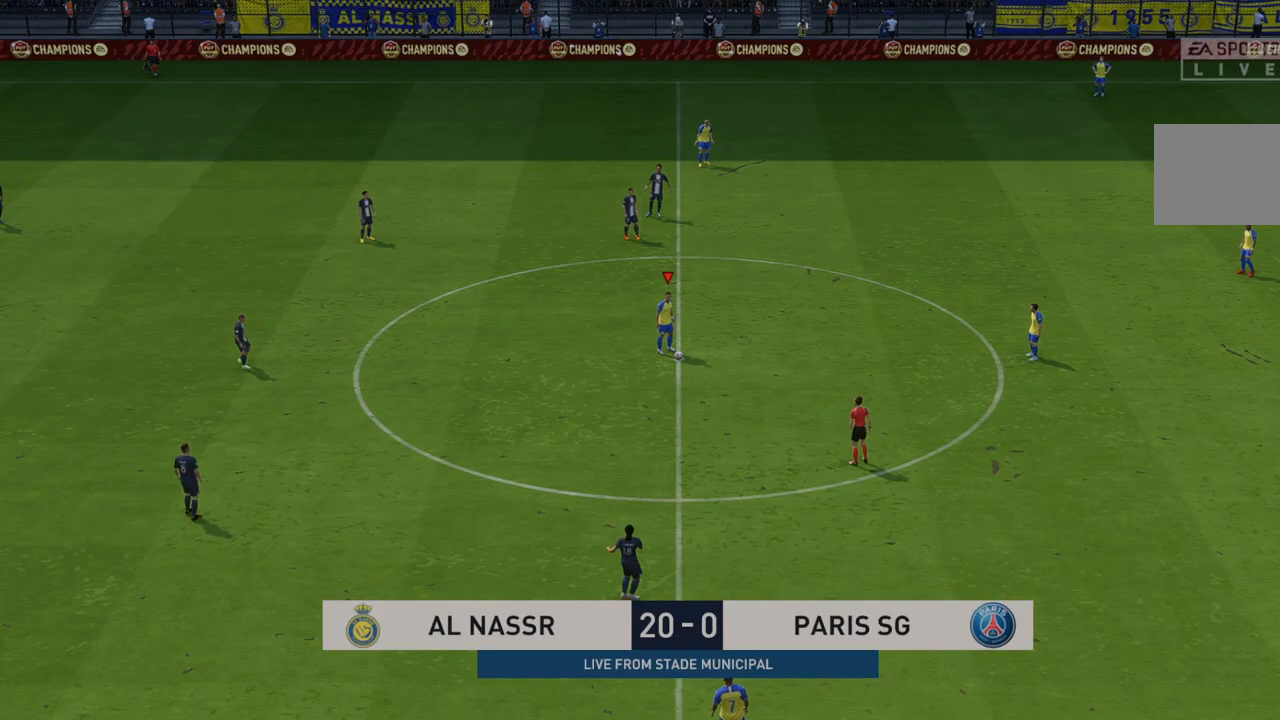
{"buttons": [], "left_stick": "center", "right_stick": "center", "events": [[67, "A", "down"], [200, "R2", "up"], [233, "A", "up"]]}
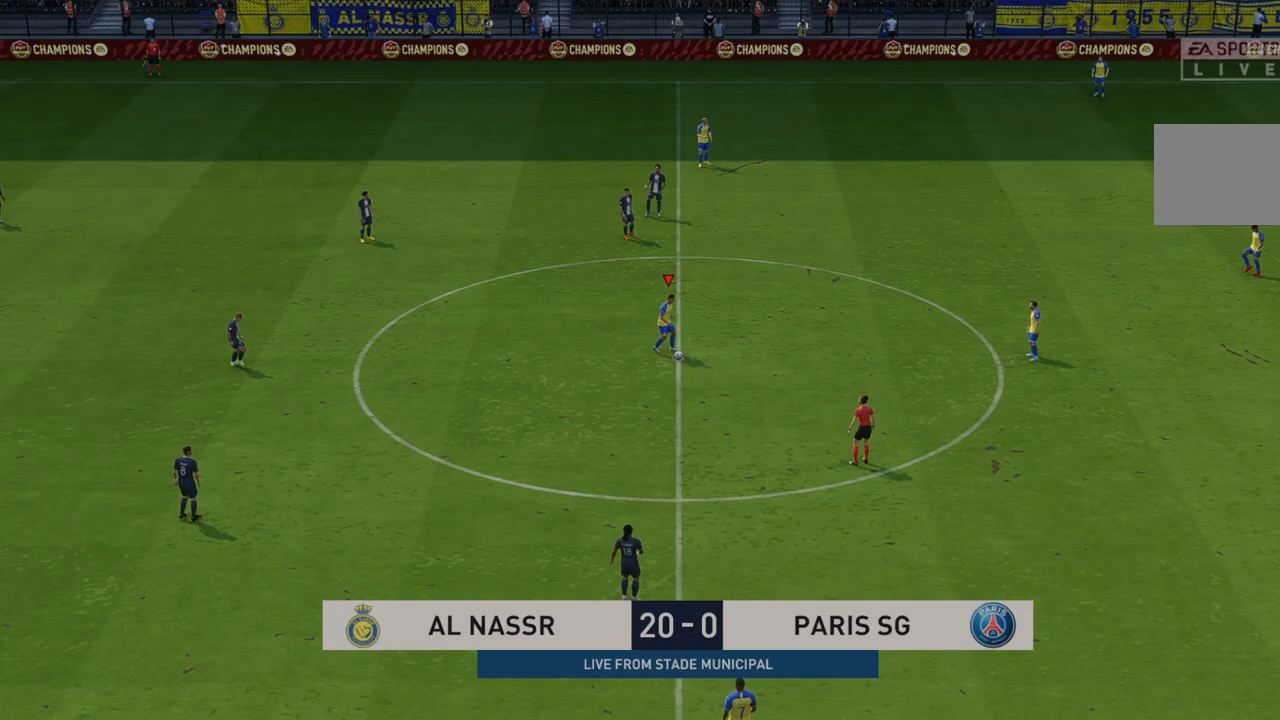
{"buttons": ["R2"], "left_stick": "down-right", "right_stick": "center", "events": [[217, "R2", "down"], [433, "left_stick", "down-right"]]}
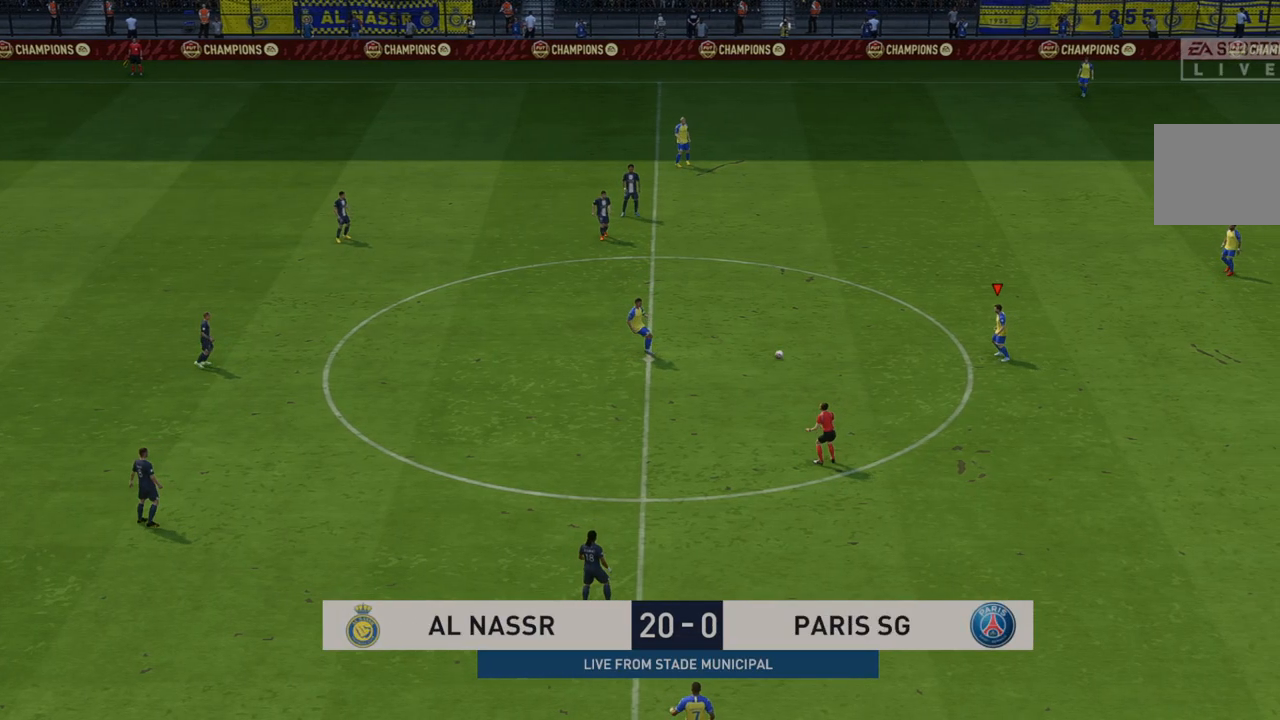
{"buttons": ["R2"], "left_stick": "down", "right_stick": "center", "events": [[183, "left_stick", "down"], [317, "A", "down"], [450, "A", "up"]]}
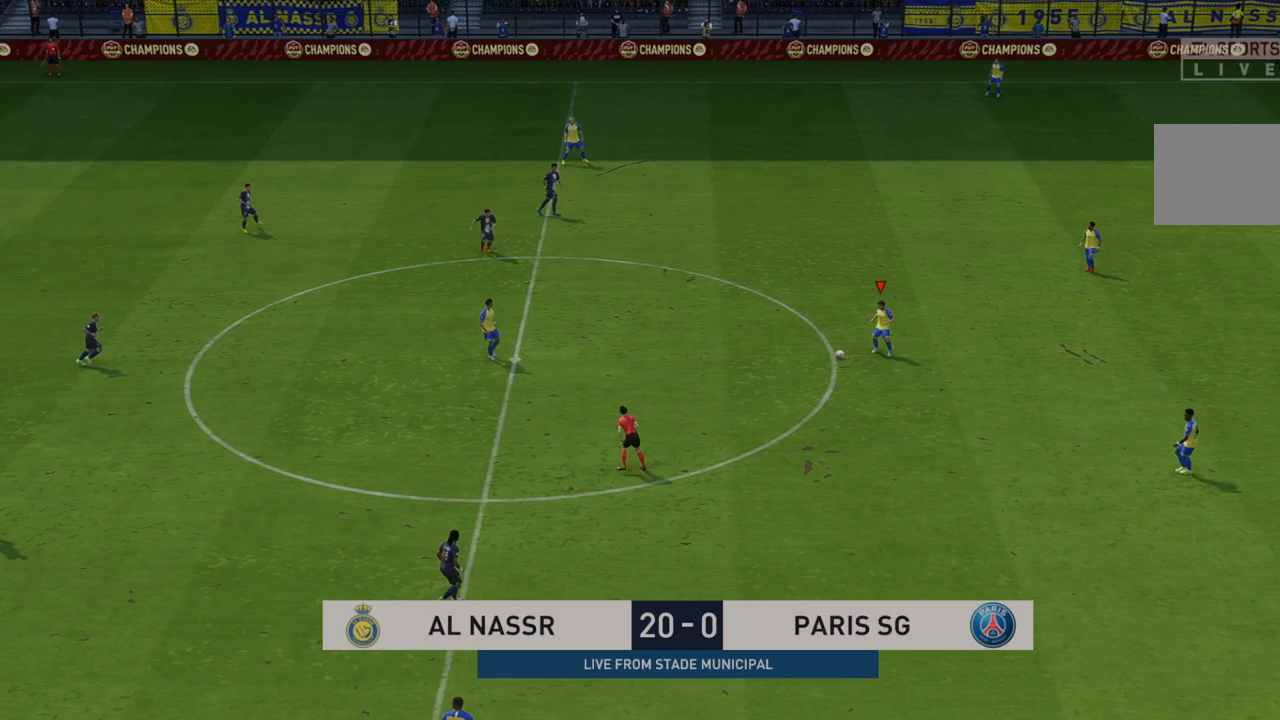
{"buttons": ["R2"], "left_stick": "down", "right_stick": "center", "events": []}
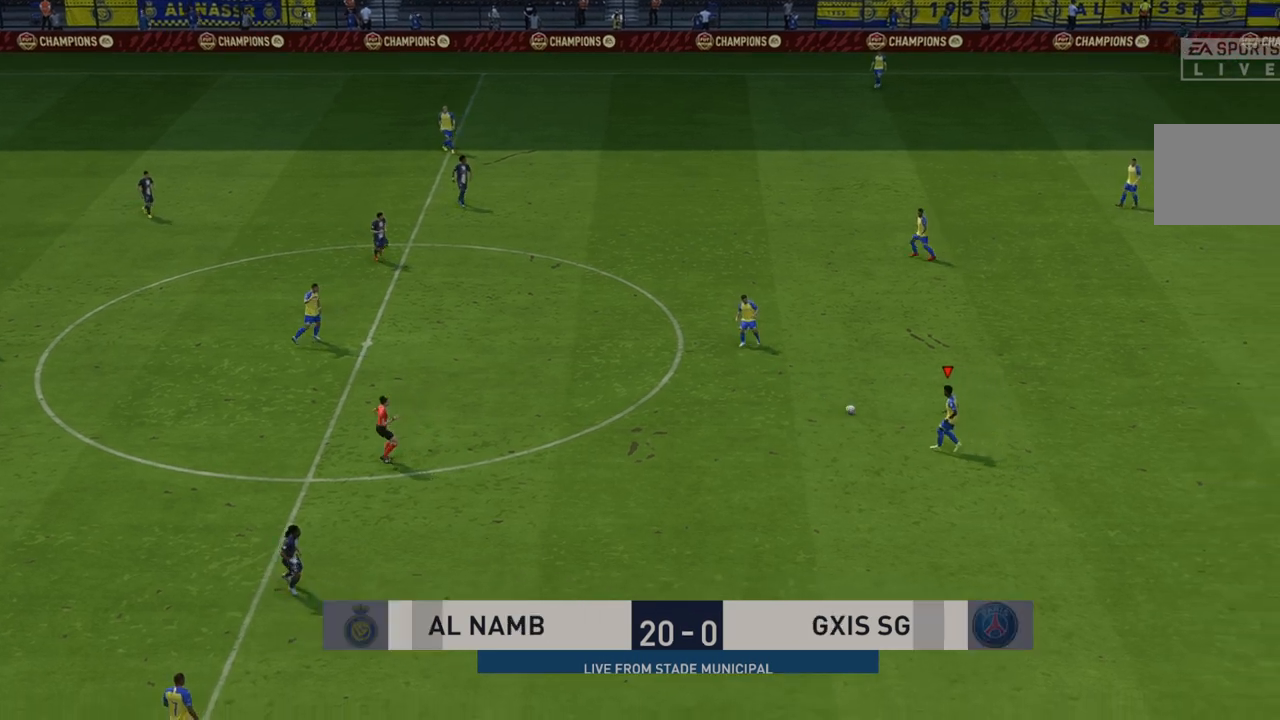
{"buttons": ["R2"], "left_stick": "down-left", "right_stick": "center", "events": [[117, "left_stick", "down-left"]]}
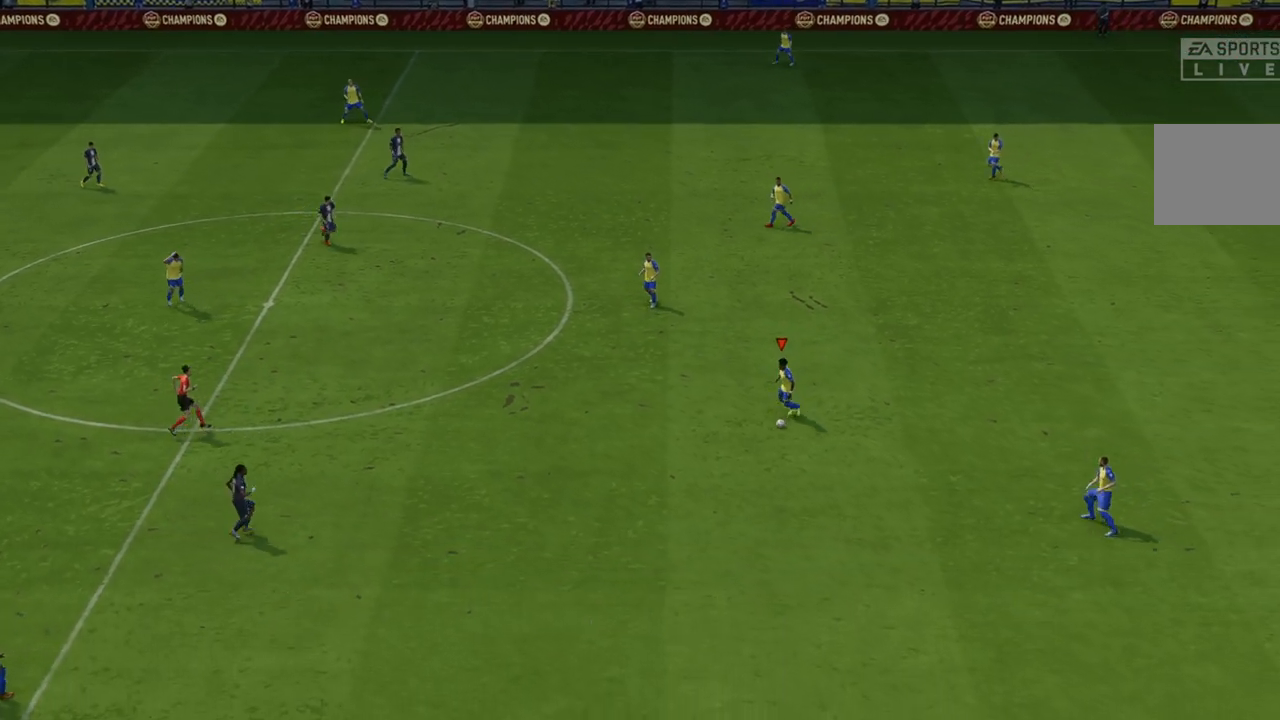
{"buttons": ["R2"], "left_stick": "up", "right_stick": "center", "events": [[433, "left_stick", "up"]]}
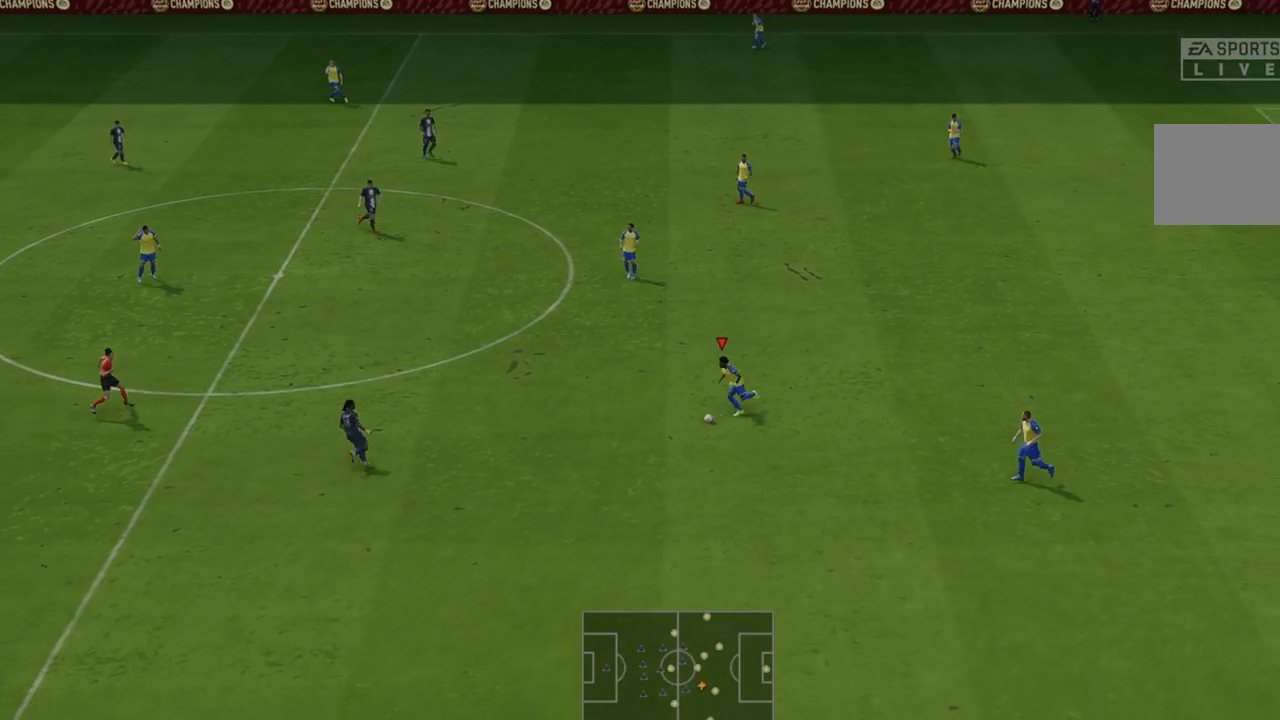
{"buttons": ["A", "L1", "R2"], "left_stick": "up", "right_stick": "center", "events": [[500, "A", "down"], [500, "L1", "down"]]}
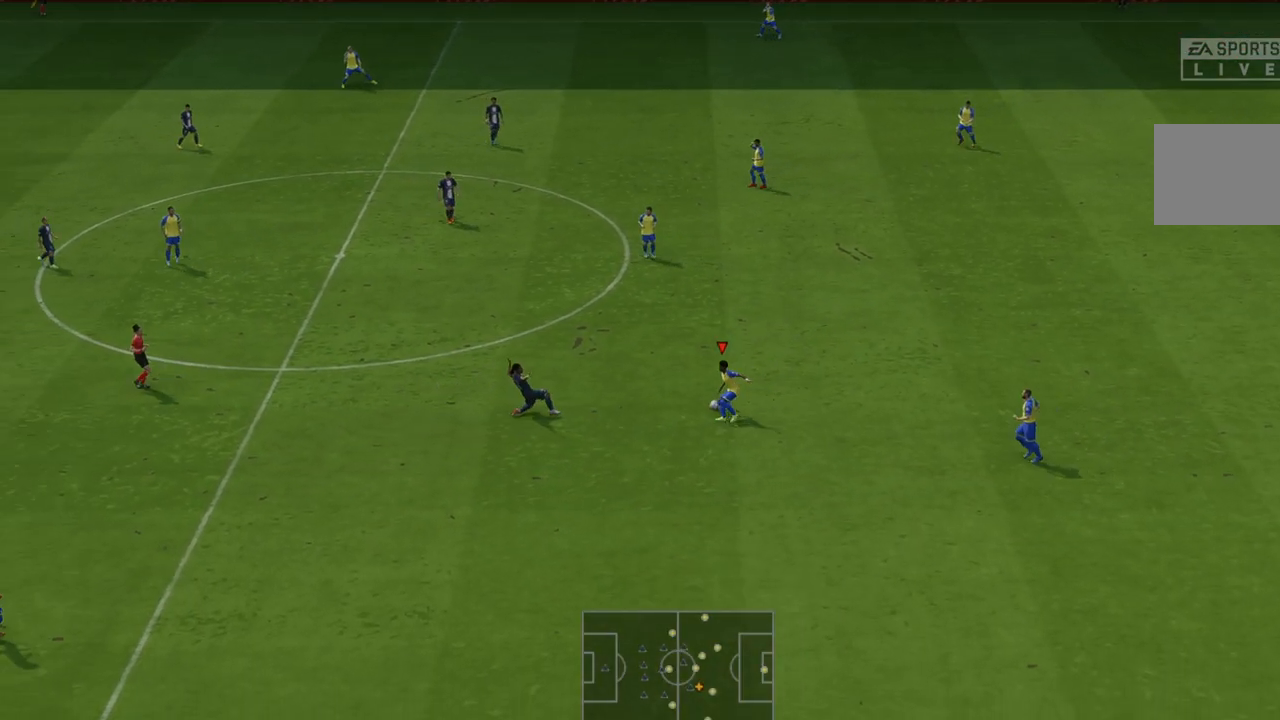
{"buttons": ["R2"], "left_stick": "up", "right_stick": "center", "events": [[100, "A", "up"], [167, "L1", "up"]]}
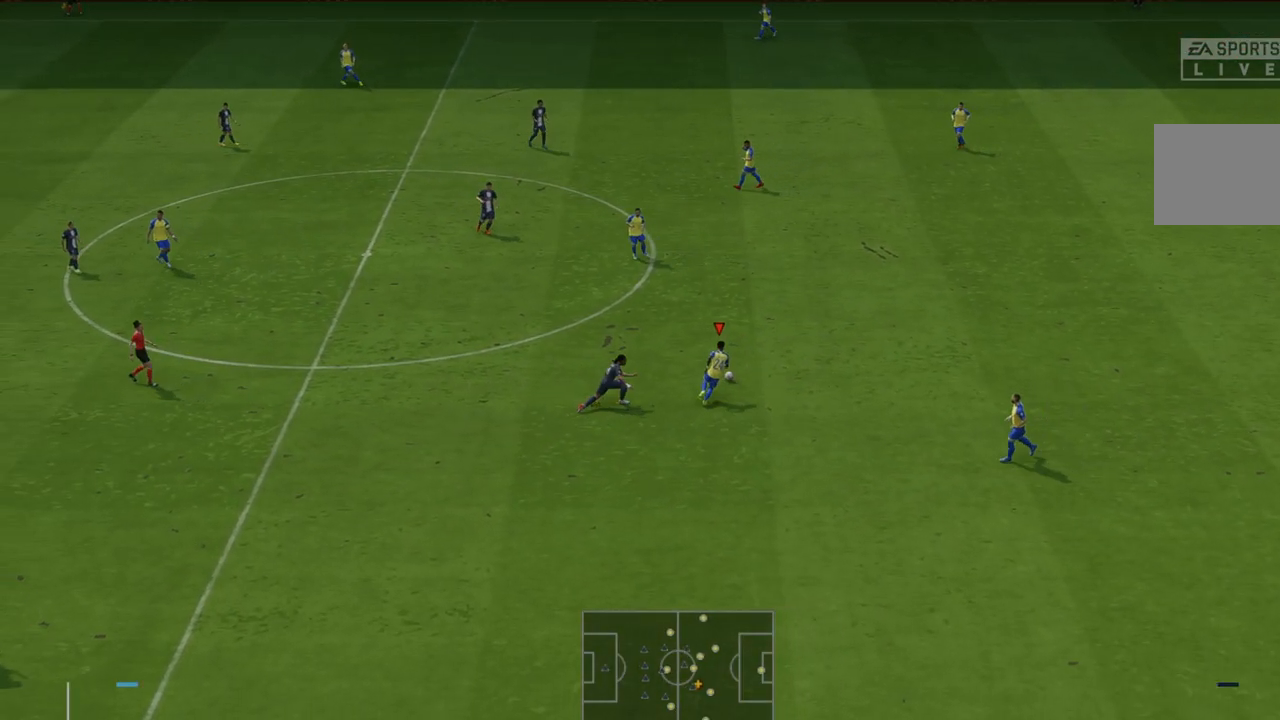
{"buttons": ["R2"], "left_stick": "up-left", "right_stick": "center", "events": [[233, "left_stick", "up-left"]]}
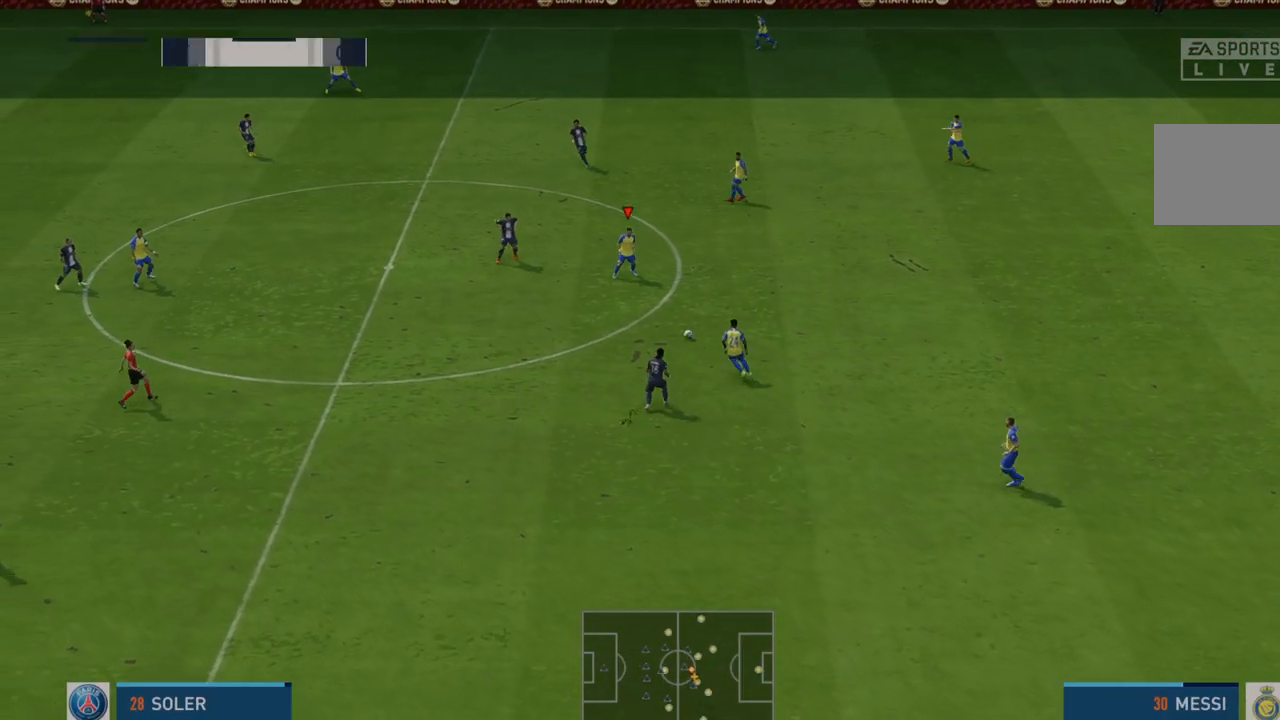
{"buttons": ["R2"], "left_stick": "down-left", "right_stick": "center"}
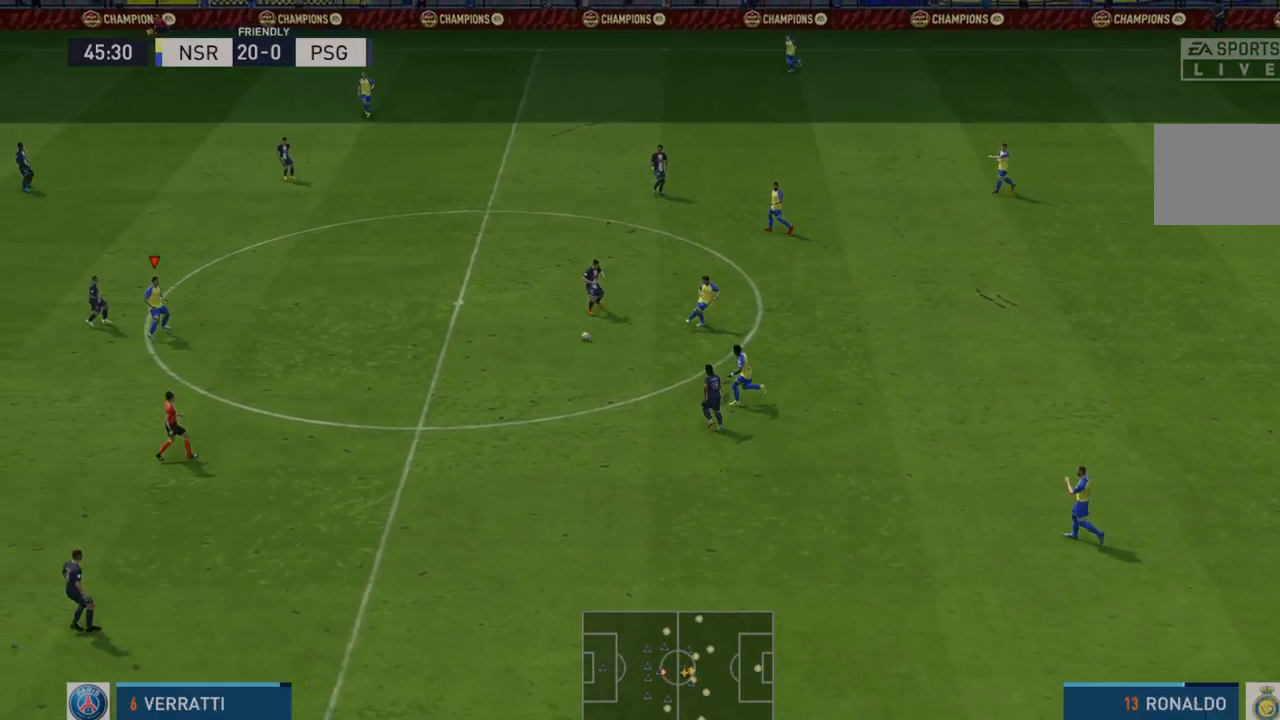
{"buttons": ["R2"], "left_stick": "down", "right_stick": "center", "events": [[317, "left_stick", "down"]]}
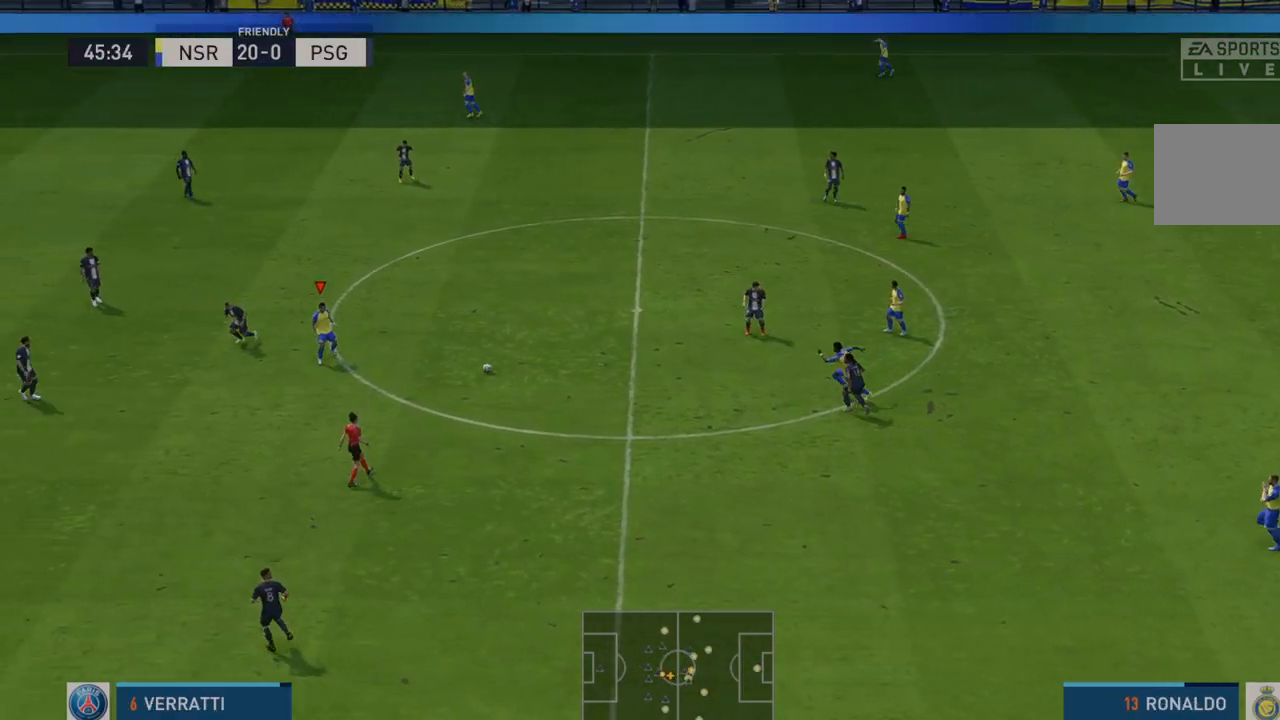
{"buttons": ["R2"], "left_stick": "down", "right_stick": "center", "events": []}
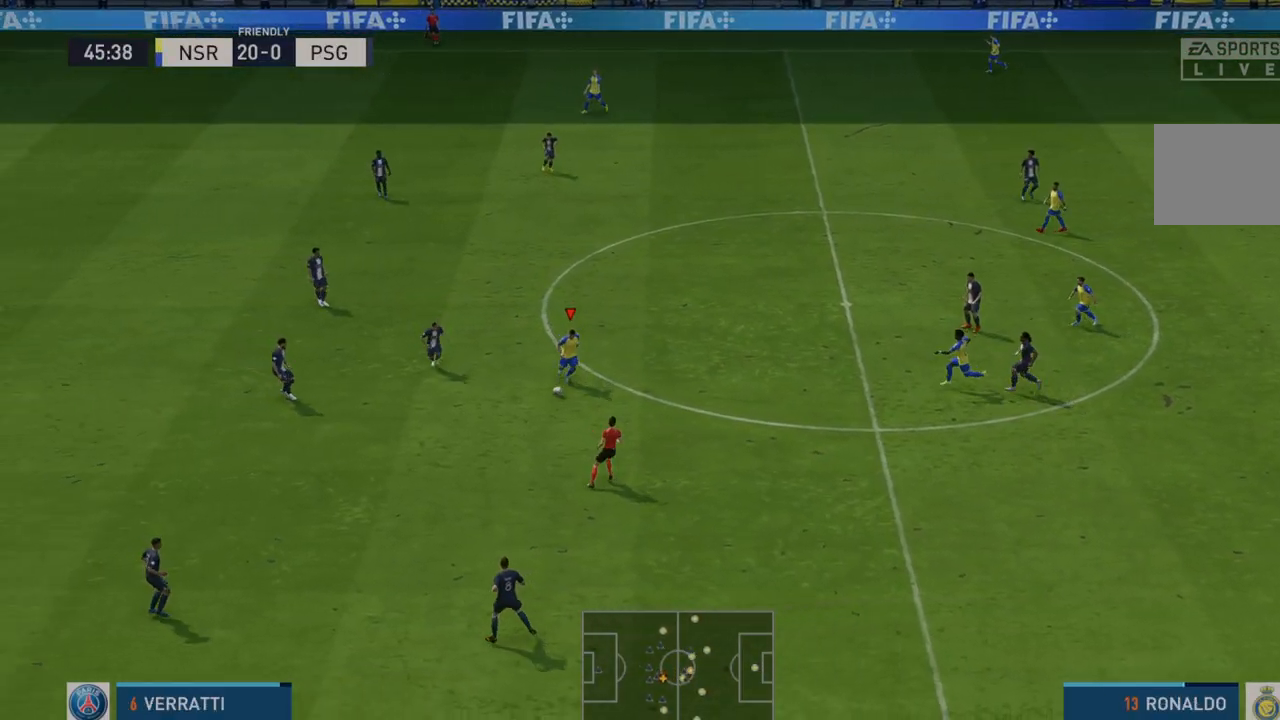
{"buttons": ["R2"], "left_stick": "down-right", "right_stick": "center", "events": [[167, "left_stick", "down-right"]]}
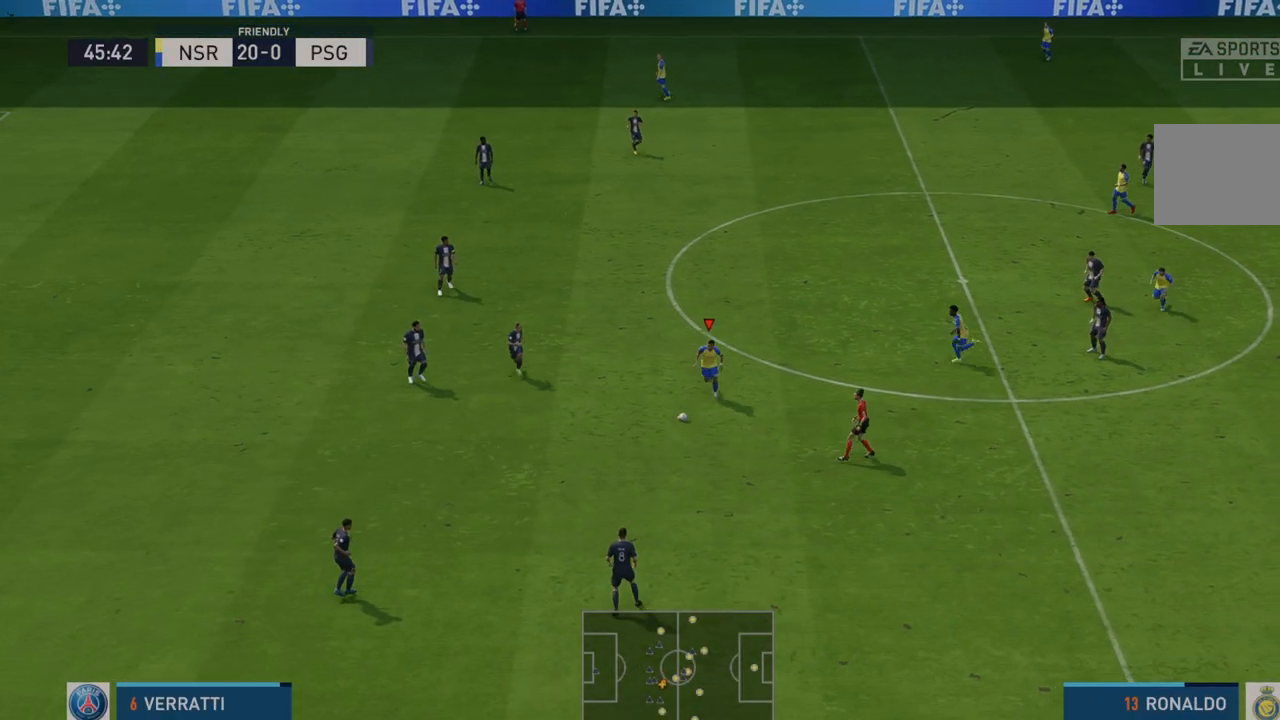
{"buttons": ["R2"], "left_stick": "right", "right_stick": "center", "events": [[383, "left_stick", "right"]]}
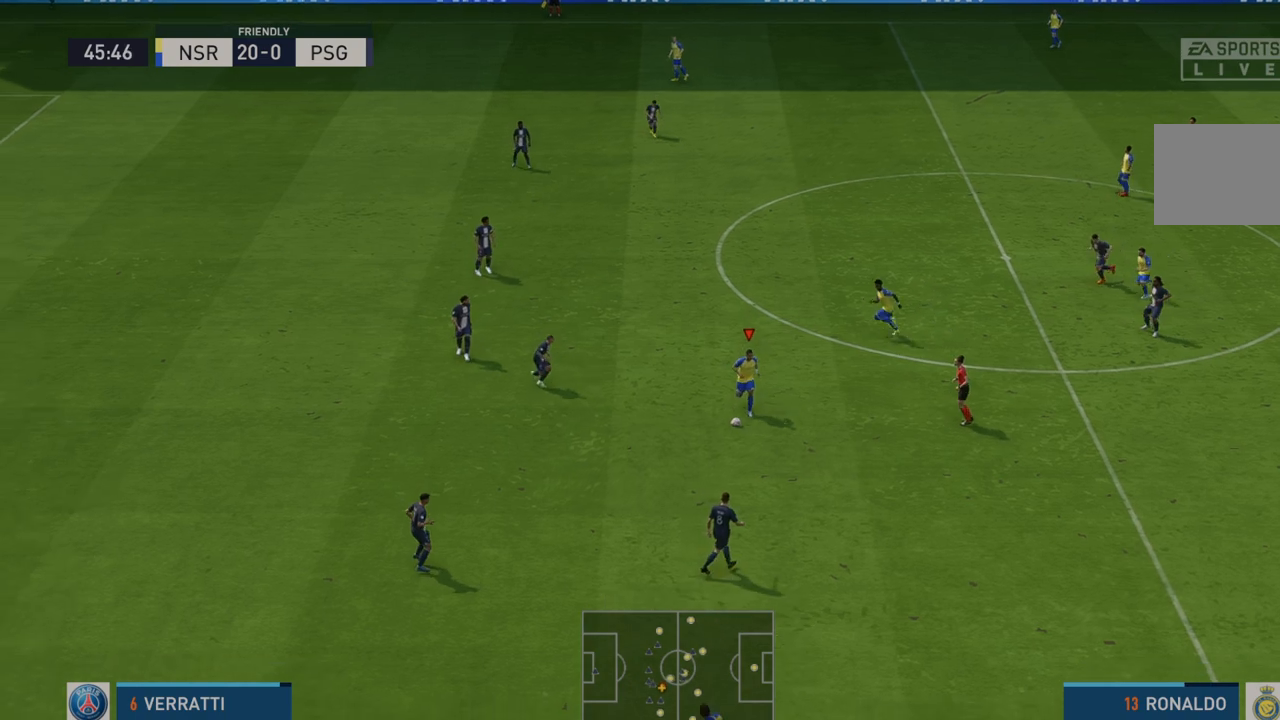
{"buttons": ["R2"], "left_stick": "center", "right_stick": "center", "events": [[167, "left_stick", "up"], [283, "left_stick", "left"], [450, "left_stick", "center"]]}
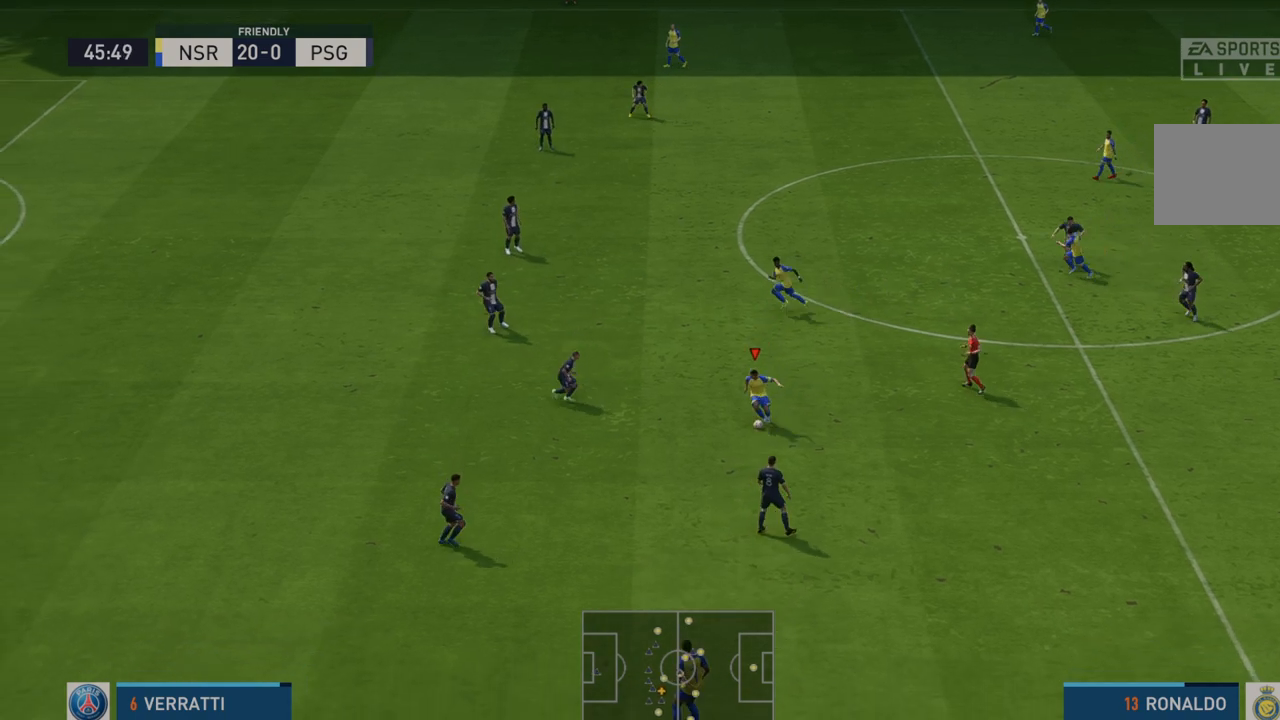
{"buttons": ["R2"], "left_stick": "up-right", "right_stick": "center", "events": [[83, "left_stick", "up"], [200, "left_stick", "up-right"]]}